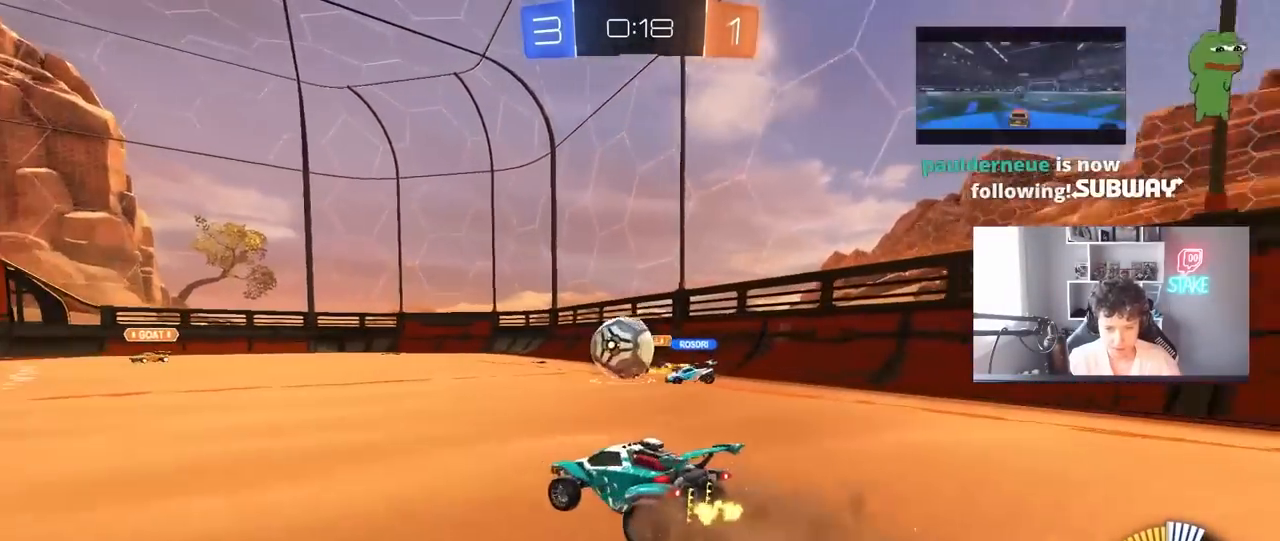
Gameplay with keyboard and mouse; each line is a JSON object with the keys and mouse buttons held at the frame after it. "events" lists presses ("down") and releases ("up") of "1", "2", "3", "4", "5", "a", "alt", "c", "caps_lock", "ctrl", "d", "e", "f", "g", "q", "r", "s", "shift", "space", "t", "tab", "v", "w", "x", "z", "mouse_left", "mouse_wheel" and "mouse_right" between this image and that frame as [ms after this image, input, new state], when the widget could be followed in between. "mouse_left", "mouse_wheel", "mouse_right" = the "left", "wheel", "right" buttons of the "mouse" list. No other keys are recorded. "wheel" means that the mouse wheel is clicked or scrolled. "mouse_move" is the direction in which the mouse moves at that frame (one of eight, or "still"), when it could be read.
{"keys": ["a", "shift"], "mouse": [], "mouse_move": "still", "events": [[217, "w", "up"], [400, "shift", "down"]]}
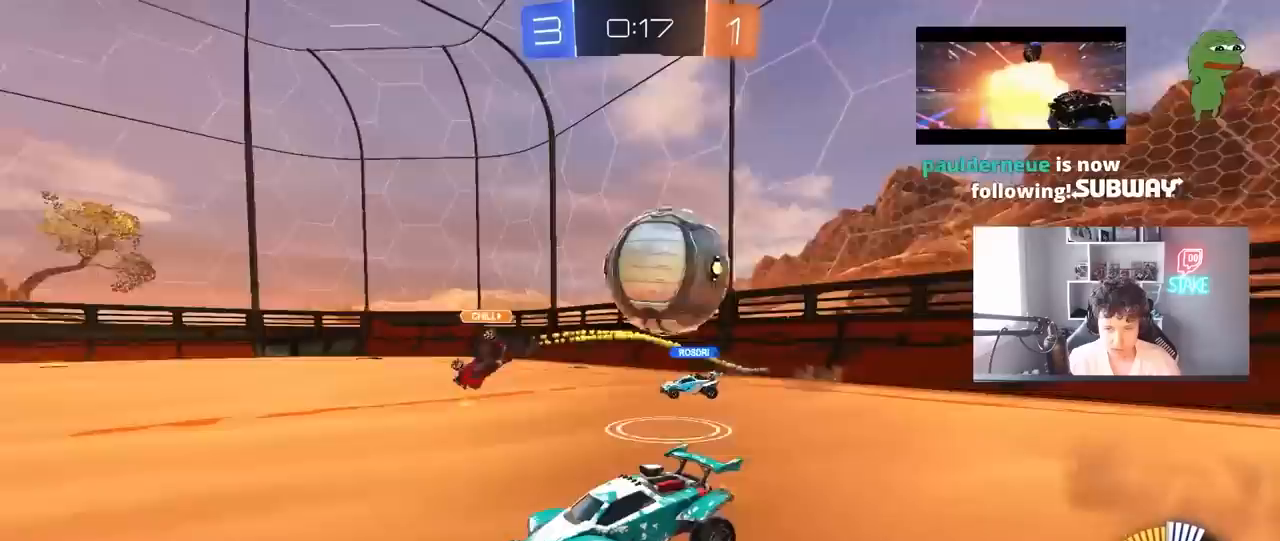
{"keys": ["w"], "mouse": ["left"], "mouse_move": "still", "events": [[33, "w", "down"], [83, "shift", "up"], [267, "mouse_left", "down"], [417, "a", "up"]]}
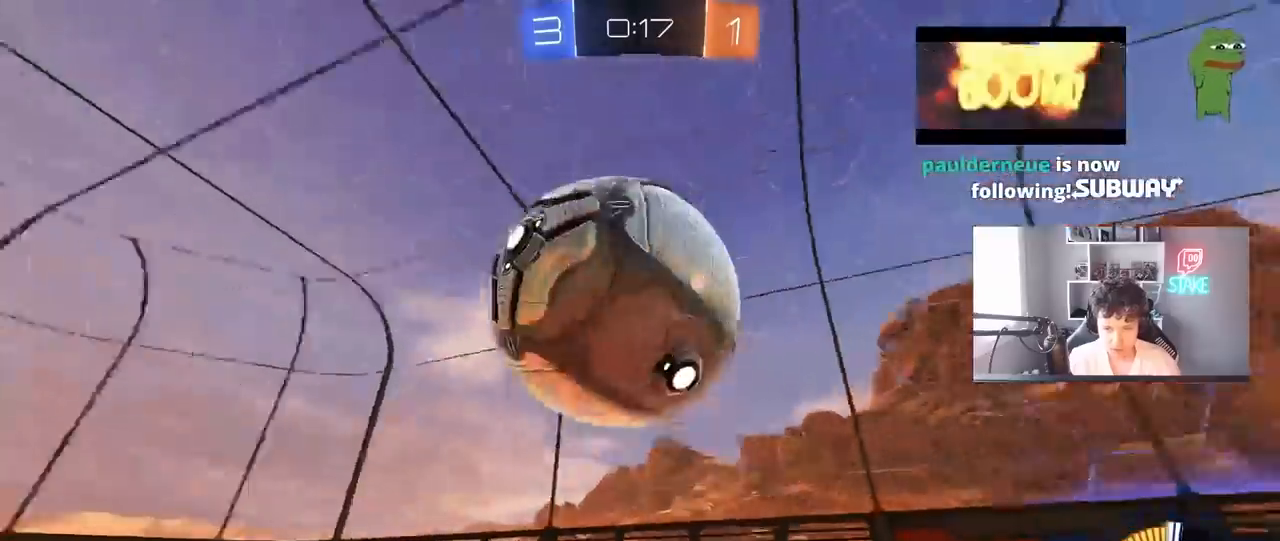
{"keys": ["d", "w"], "mouse": [], "mouse_move": "still", "events": [[100, "d", "down"], [150, "shift", "down"], [233, "shift", "up"], [383, "mouse_left", "up"]]}
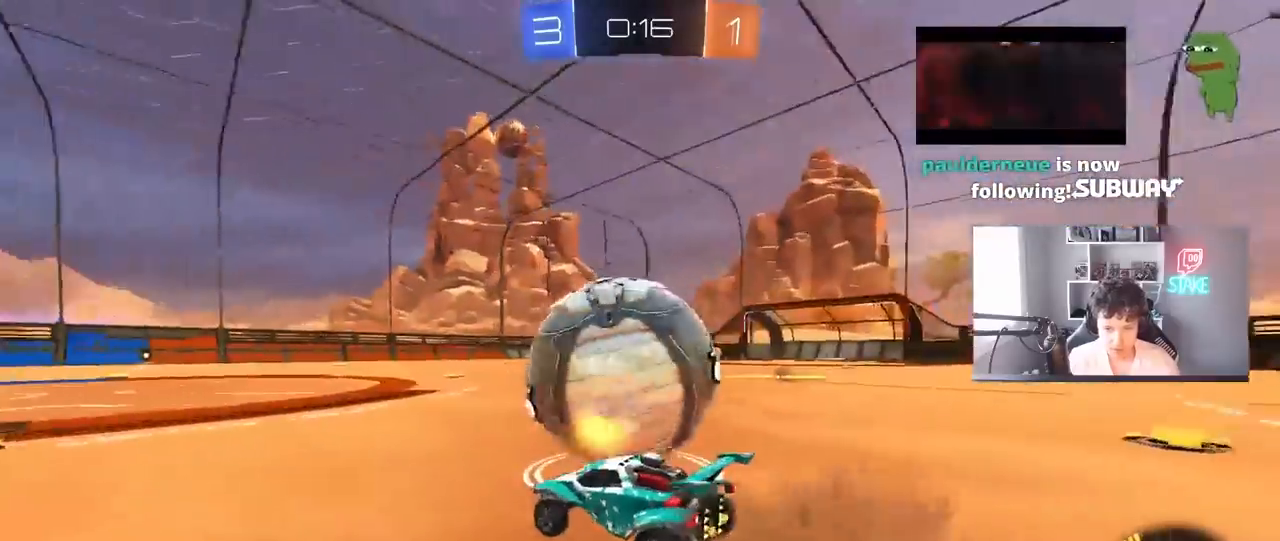
{"keys": ["d", "shift"], "mouse": ["left", "right"], "mouse_move": "still", "events": [[17, "d", "up"], [67, "mouse_left", "down"], [67, "w", "up"], [117, "mouse_right", "down"], [167, "a", "down"], [167, "s", "down"], [217, "a", "up"], [217, "d", "down"], [250, "mouse_right", "up"], [250, "s", "up"], [300, "shift", "down"], [350, "mouse_right", "down"]]}
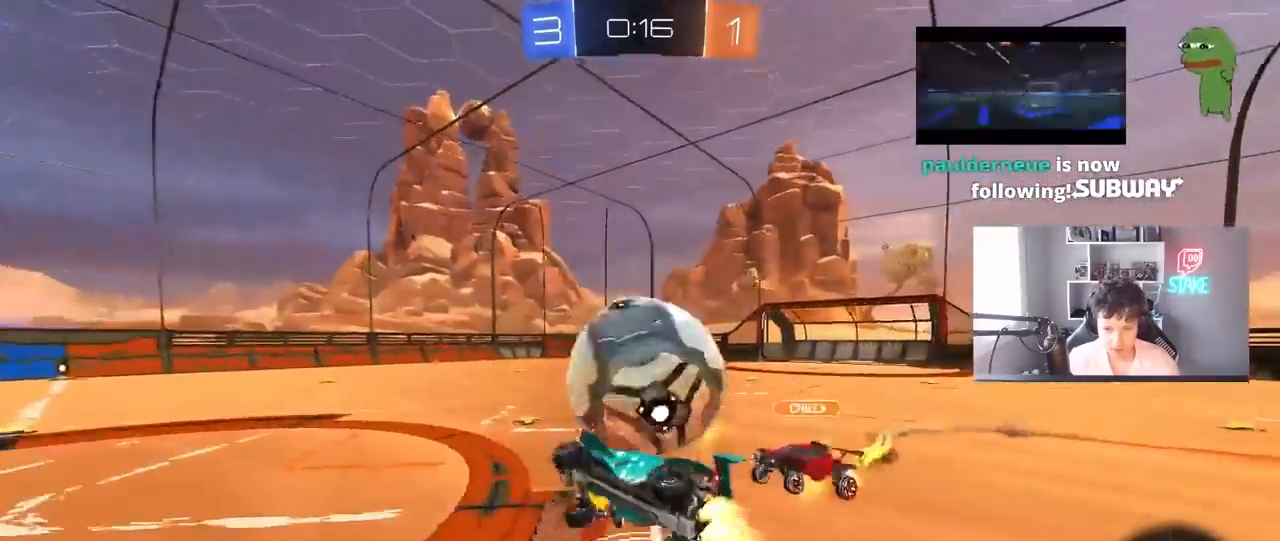
{"keys": ["d", "shift"], "mouse": [], "mouse_move": "still", "events": [[33, "mouse_right", "up"], [417, "mouse_left", "up"]]}
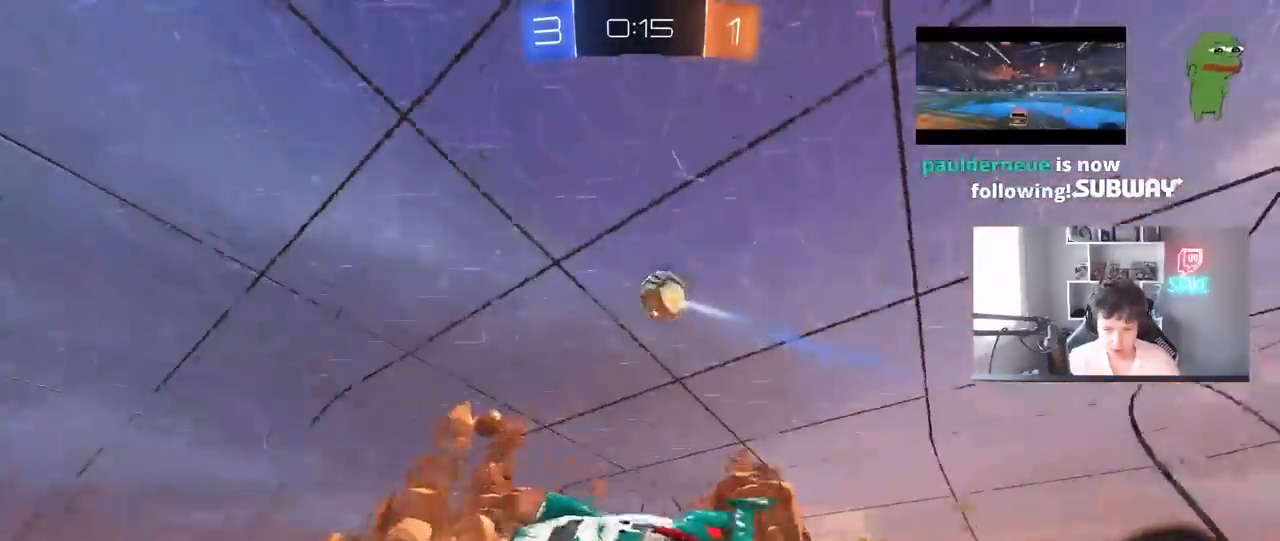
{"keys": ["a"], "mouse": [], "mouse_move": "still", "events": [[50, "d", "up"], [50, "space", "down"], [100, "shift", "up"], [150, "a", "down"], [233, "a", "up"], [233, "space", "up"], [467, "a", "down"]]}
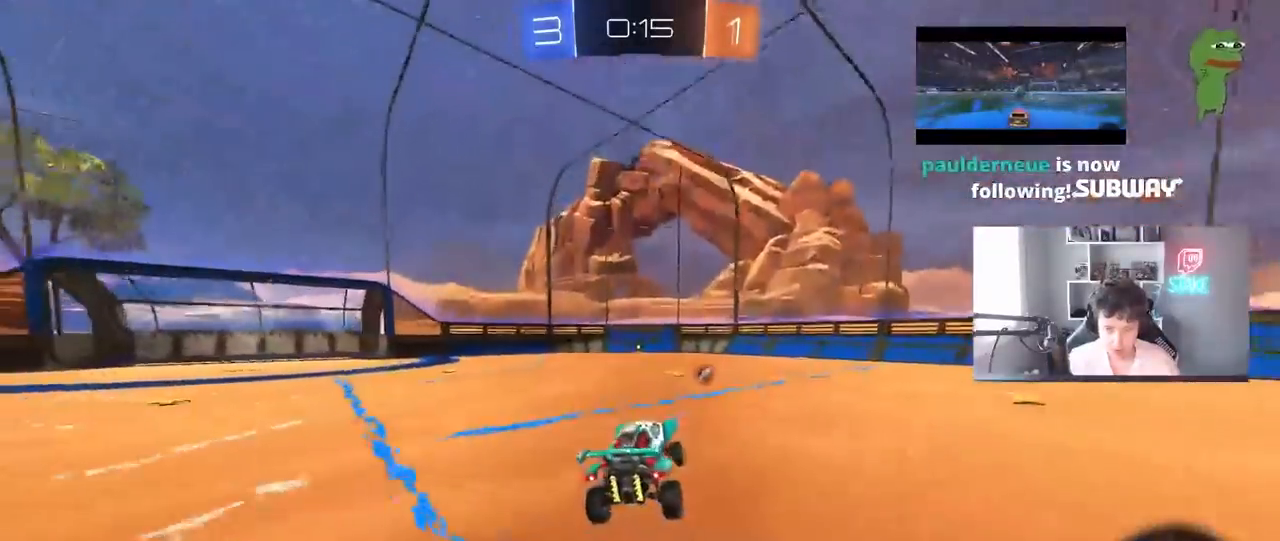
{"keys": ["w"], "mouse": [], "mouse_move": "still", "events": [[67, "a", "up"], [117, "d", "down"], [167, "w", "down"], [300, "d", "up"], [300, "space", "down"], [450, "space", "up"]]}
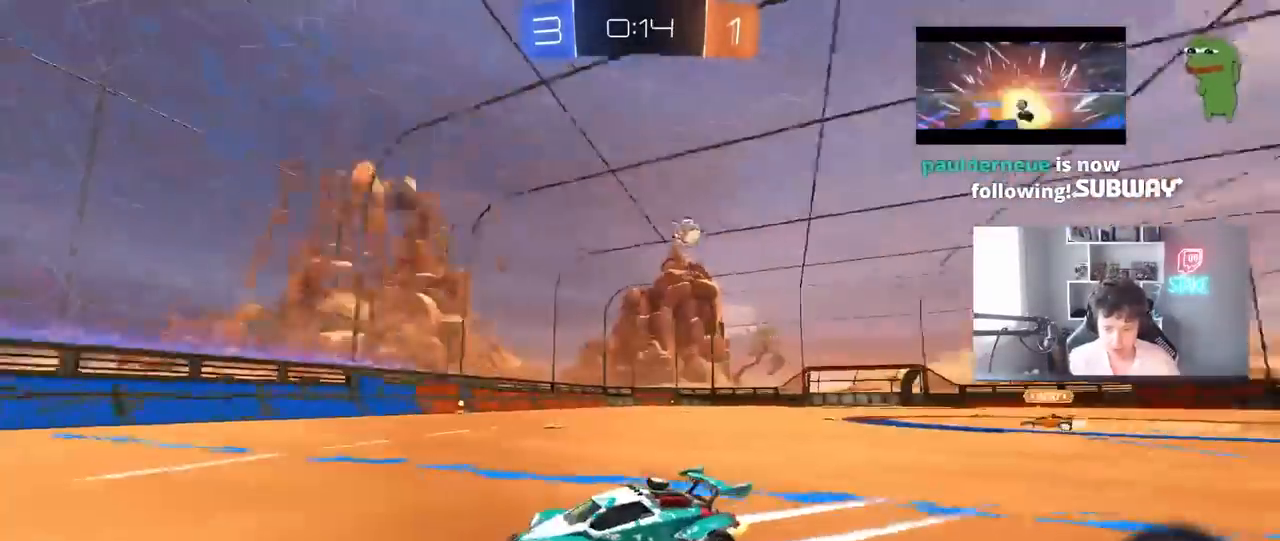
{"keys": ["d", "shift", "w"], "mouse": ["left"], "mouse_move": "still", "events": [[183, "d", "down"], [367, "mouse_left", "down"], [417, "shift", "down"]]}
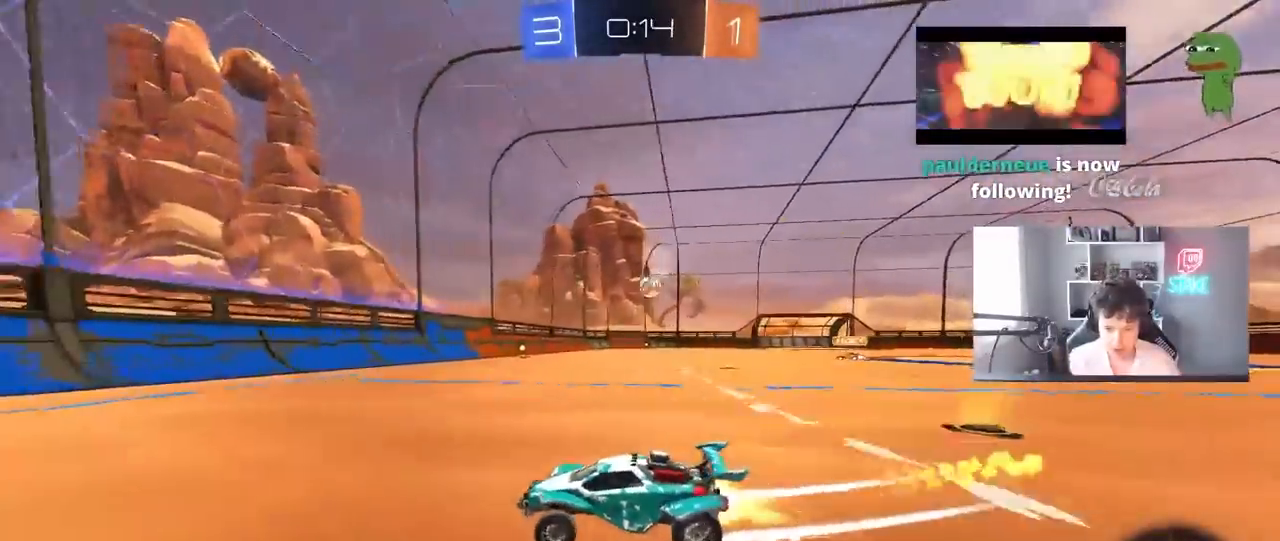
{"keys": ["d", "w"], "mouse": [], "mouse_move": "still", "events": [[17, "shift", "up"], [200, "d", "up"], [333, "d", "down"], [433, "mouse_left", "up"]]}
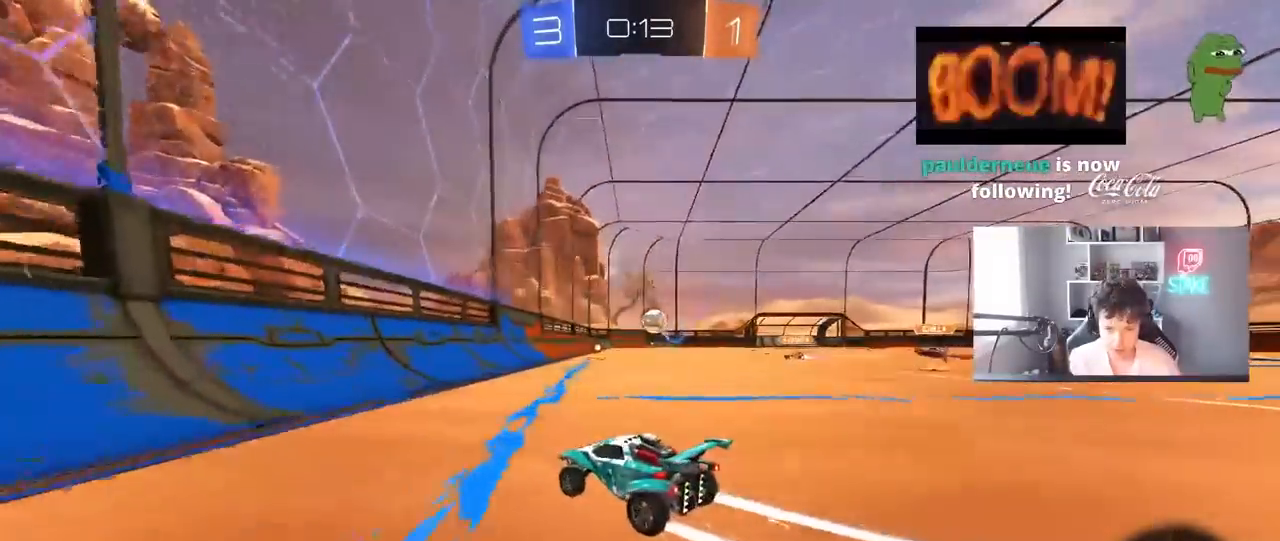
{"keys": ["w"], "mouse": ["left"], "mouse_move": "still", "events": [[17, "d", "up"], [400, "mouse_left", "down"]]}
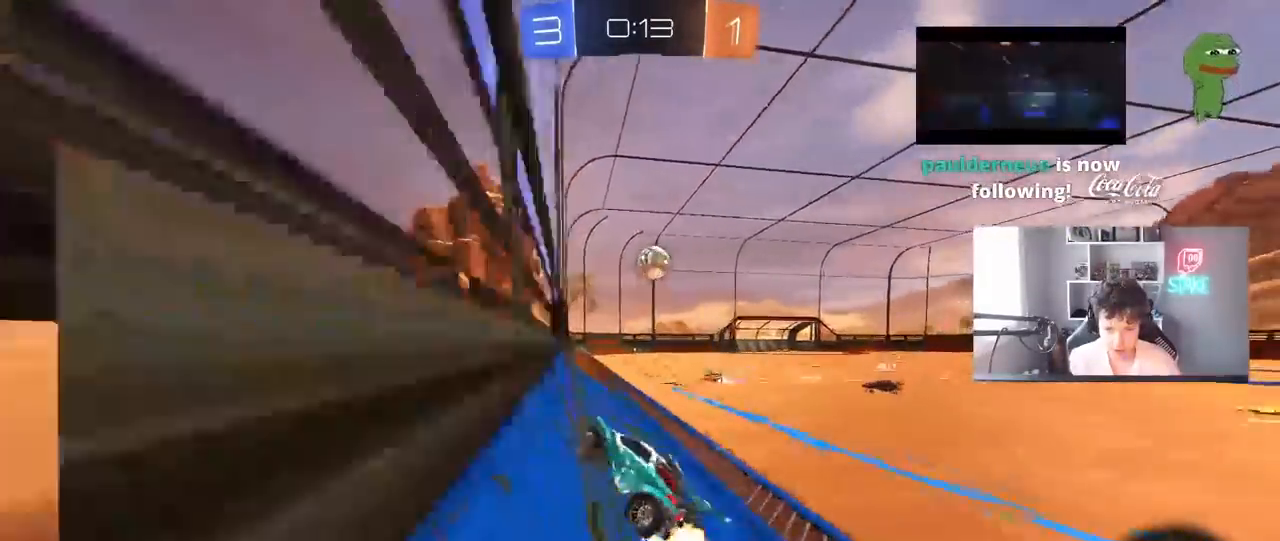
{"keys": ["a", "shift"], "mouse": [], "mouse_move": "still", "events": [[233, "d", "down"], [317, "mouse_right", "down"], [367, "w", "up"], [417, "a", "down"], [417, "d", "up"], [417, "mouse_left", "up"], [417, "shift", "down"], [467, "mouse_right", "up"]]}
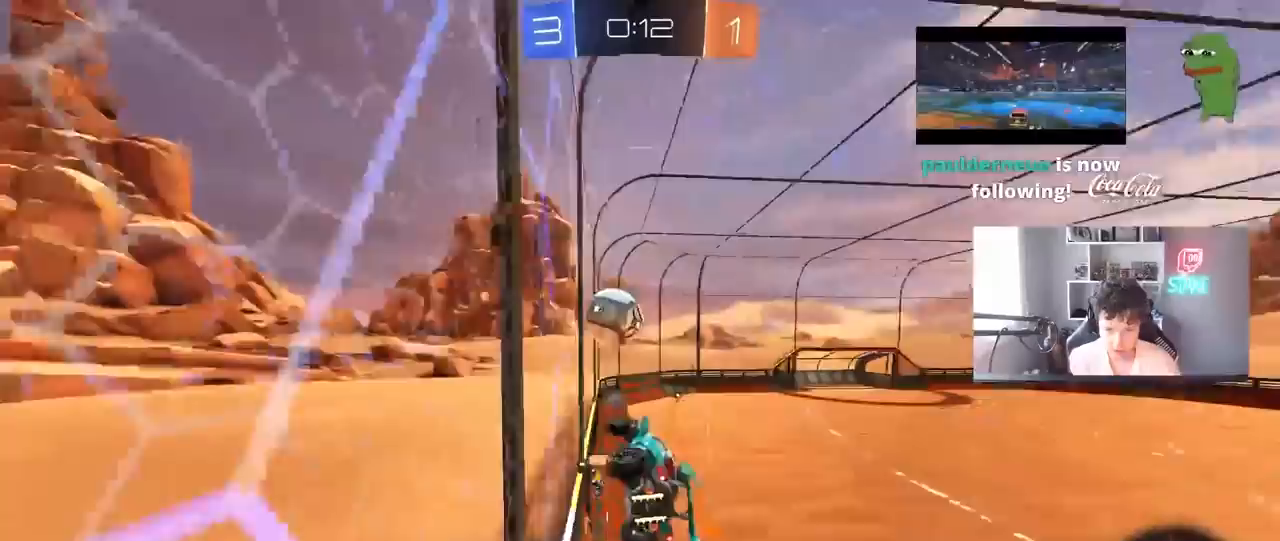
{"keys": ["d", "shift", "w"], "mouse": ["right"], "mouse_move": "still", "events": [[200, "a", "up"], [250, "d", "down"], [250, "w", "down"], [433, "mouse_right", "down"]]}
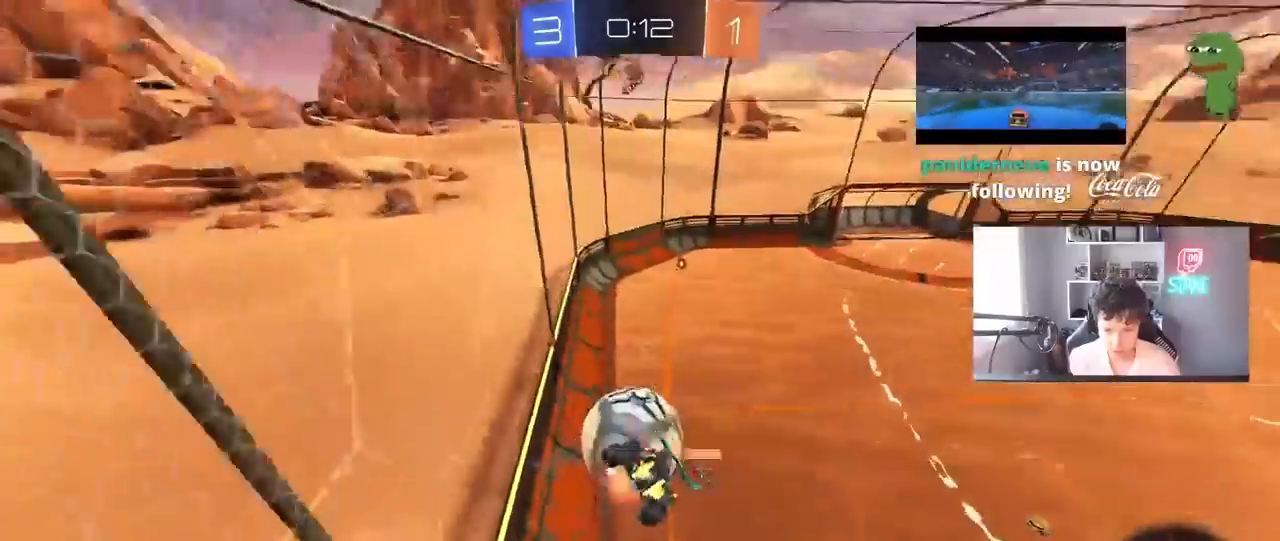
{"keys": ["a", "w"], "mouse": [], "mouse_move": "still", "events": [[17, "mouse_right", "up"], [67, "s", "down"], [67, "w", "up"], [350, "s", "up"], [350, "shift", "up"], [400, "a", "down"], [400, "d", "up"], [483, "w", "down"]]}
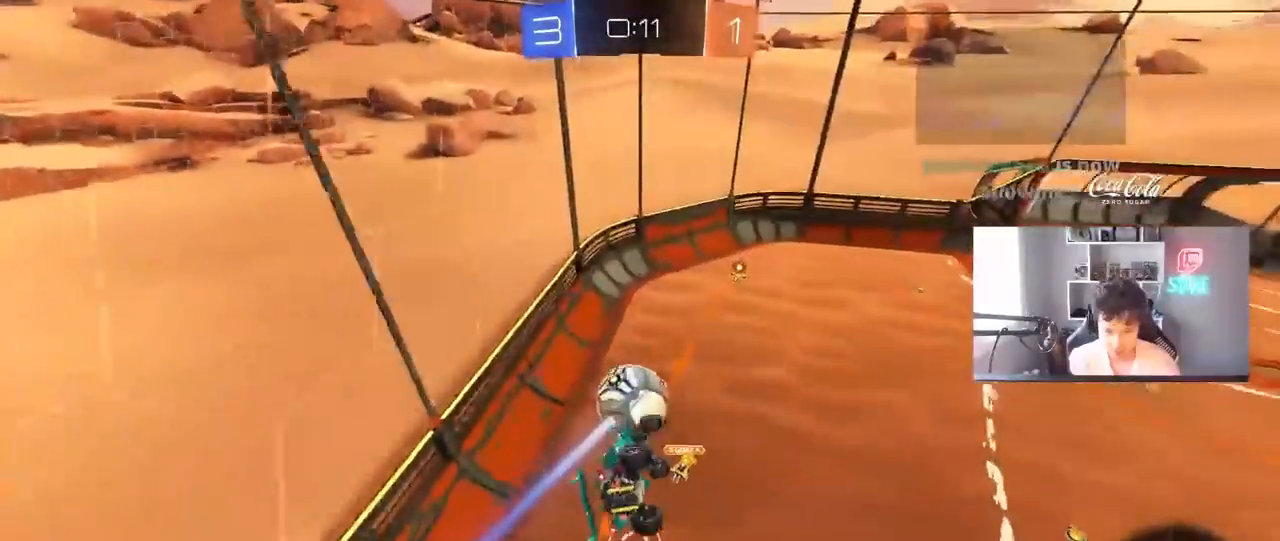
{"keys": ["a", "shift", "w"], "mouse": ["left"], "mouse_move": "still", "events": [[267, "w", "up"], [317, "shift", "down"], [367, "mouse_left", "down"], [500, "w", "down"]]}
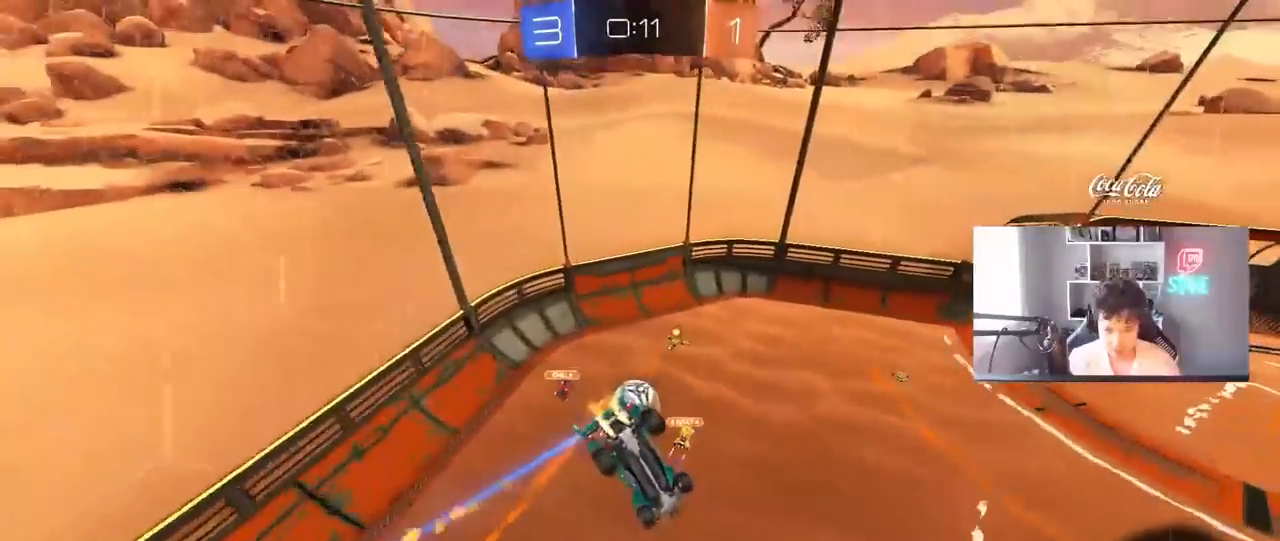
{"keys": ["a", "s"], "mouse": [], "mouse_move": "still", "events": [[233, "w", "up"], [433, "mouse_left", "up"], [467, "s", "down"], [467, "shift", "up"]]}
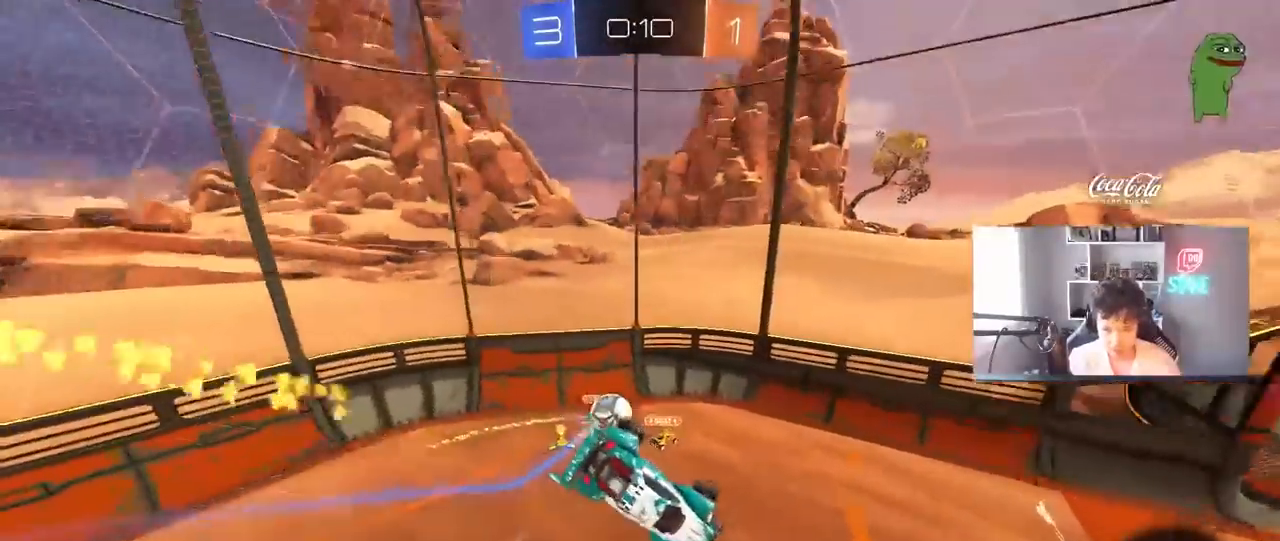
{"keys": ["d", "w"], "mouse": [], "mouse_move": "still", "events": [[167, "a", "up"], [167, "s", "up"], [400, "d", "down"], [400, "w", "down"]]}
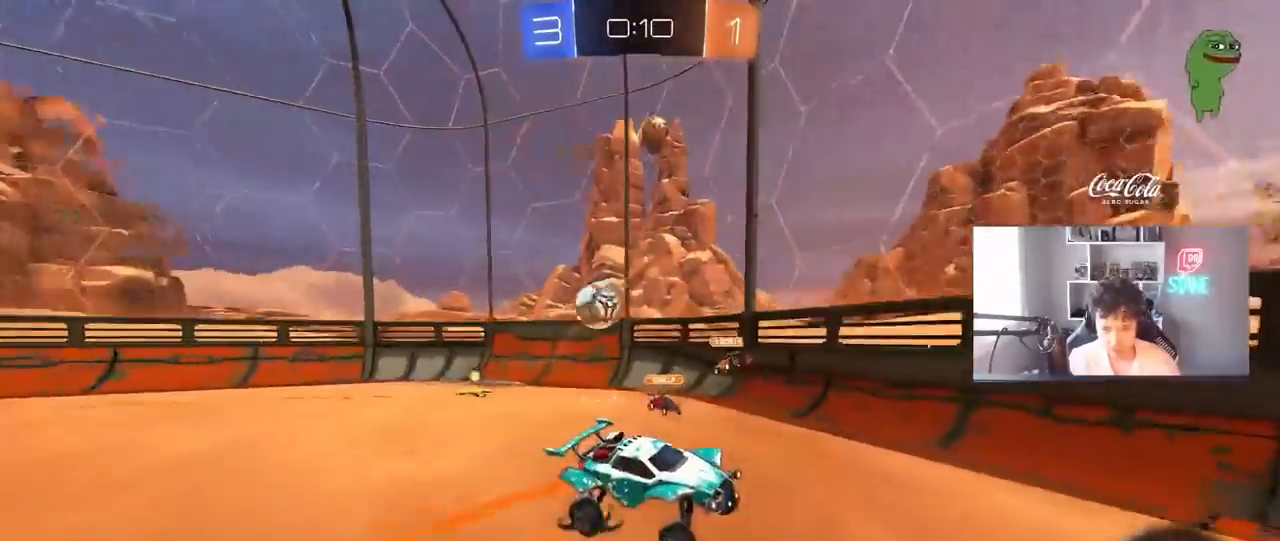
{"keys": ["w"], "mouse": ["left", "right"], "mouse_move": "still", "events": [[233, "mouse_left", "down"], [500, "d", "up"], [500, "mouse_right", "down"]]}
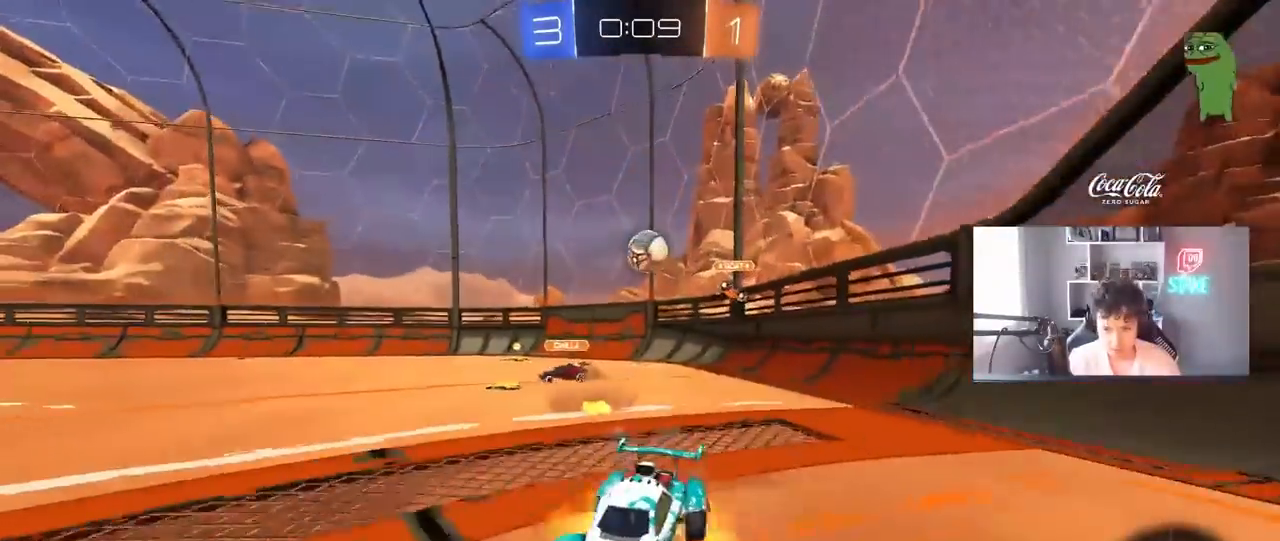
{"keys": ["d", "shift", "space", "w"], "mouse": [], "mouse_move": "still", "events": [[50, "a", "down"], [100, "a", "up"], [100, "mouse_right", "up"], [150, "d", "down"], [200, "mouse_right", "down"], [200, "shift", "down"], [233, "mouse_left", "up"], [333, "space", "down"], [383, "mouse_right", "up"]]}
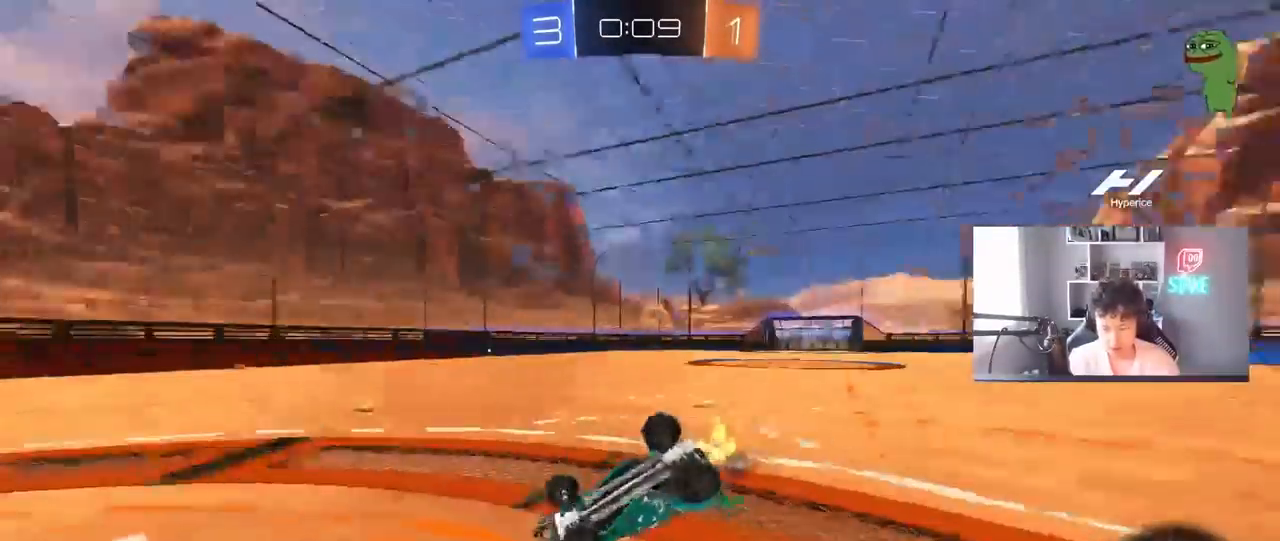
{"keys": [], "mouse": ["left"], "mouse_move": "still", "events": [[17, "space", "up"], [67, "w", "up"], [400, "shift", "up"], [500, "d", "up"], [500, "mouse_left", "down"]]}
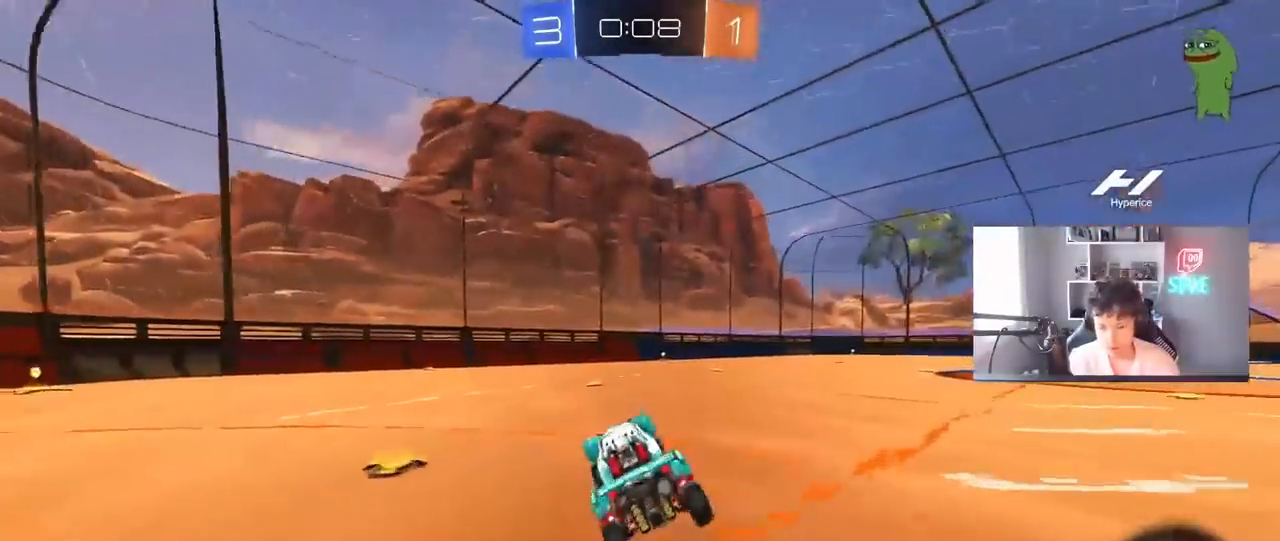
{"keys": ["w"], "mouse": ["left"], "mouse_move": "still", "events": [[267, "d", "down"], [317, "w", "down"], [367, "d", "up"], [417, "mouse_right", "down"], [500, "mouse_right", "up"]]}
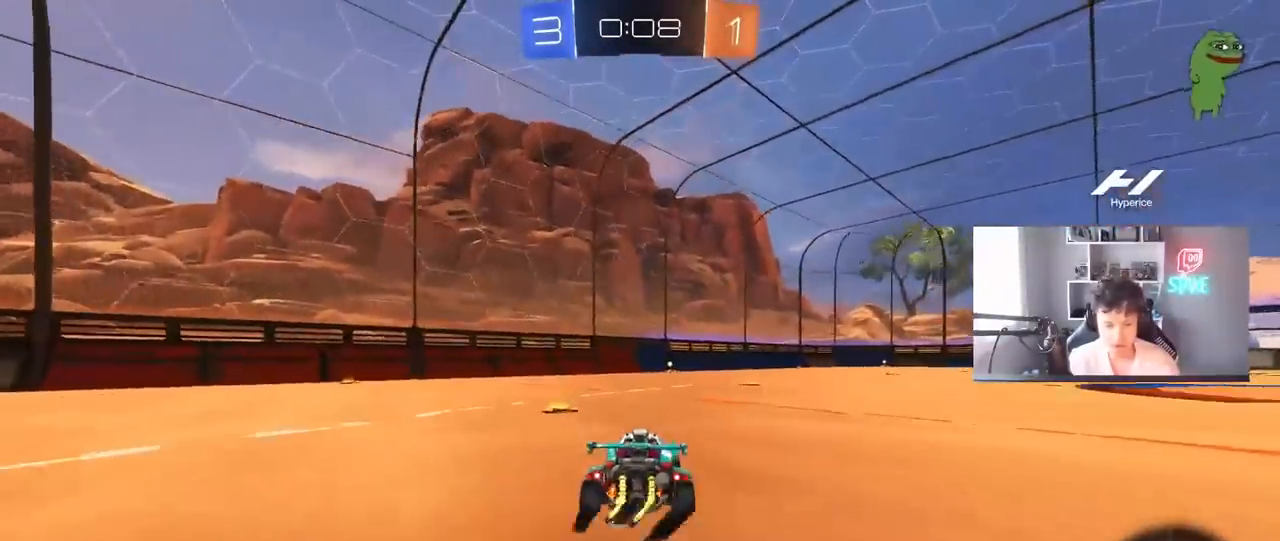
{"keys": ["space"], "mouse": [], "mouse_move": "still", "events": [[50, "mouse_right", "down"], [100, "mouse_left", "up"], [250, "mouse_right", "up"], [383, "space", "down"], [467, "w", "up"]]}
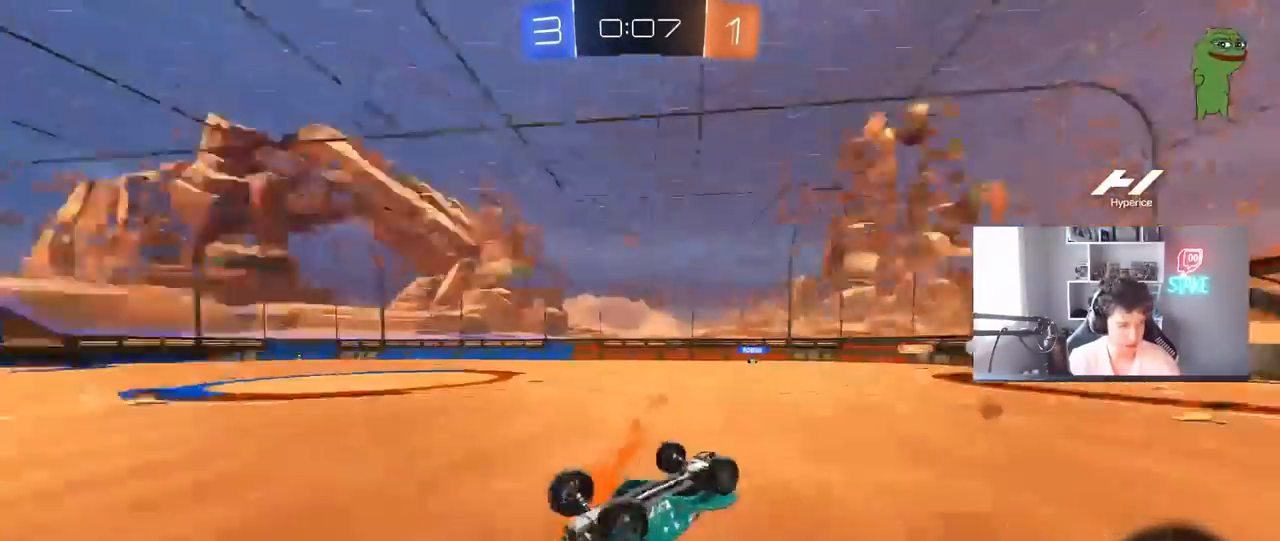
{"keys": [], "mouse": [], "mouse_move": "still", "events": [[17, "space", "up"], [300, "space", "down"], [483, "space", "up"]]}